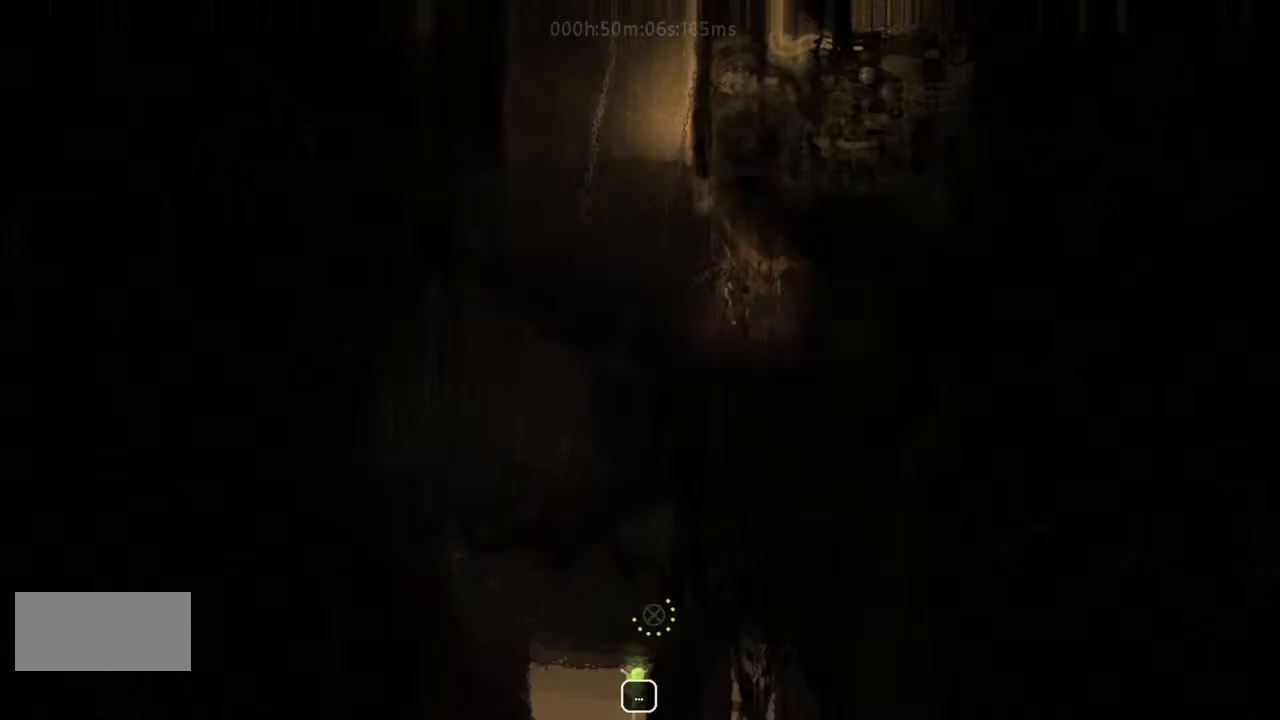
Gameplay with keyboard and mouse; each line is a JSON object with the keys held at the frame after it. "events" lists presses ("down") and releases ("up") of "down", "g", "j", "left", "r", "right", "t" and "up" between this image and that frame as [ms after this image, input, new state], when the widget could be followed in between. No other keys are recorded. Mouse buttons are not recorded. Not read: mouse_move.
{"keys": ["up"], "events": []}
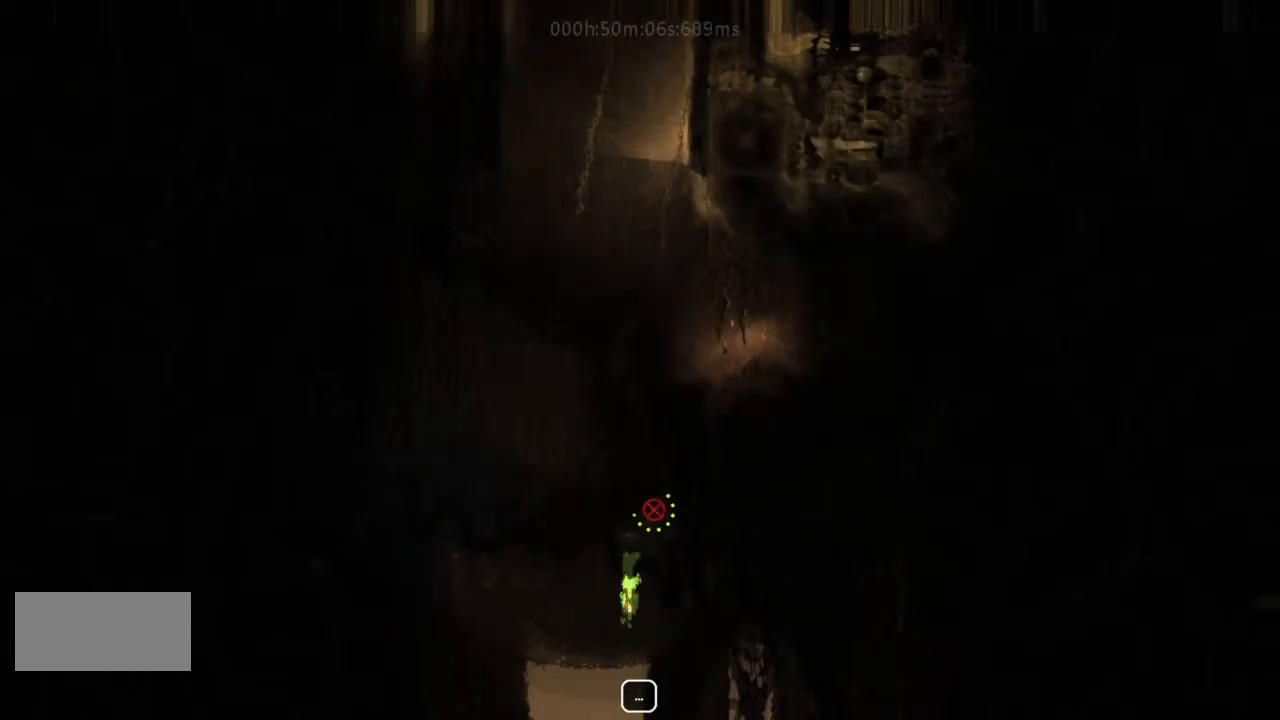
{"keys": ["up"], "events": [[100, "left", "down"], [167, "left", "up"]]}
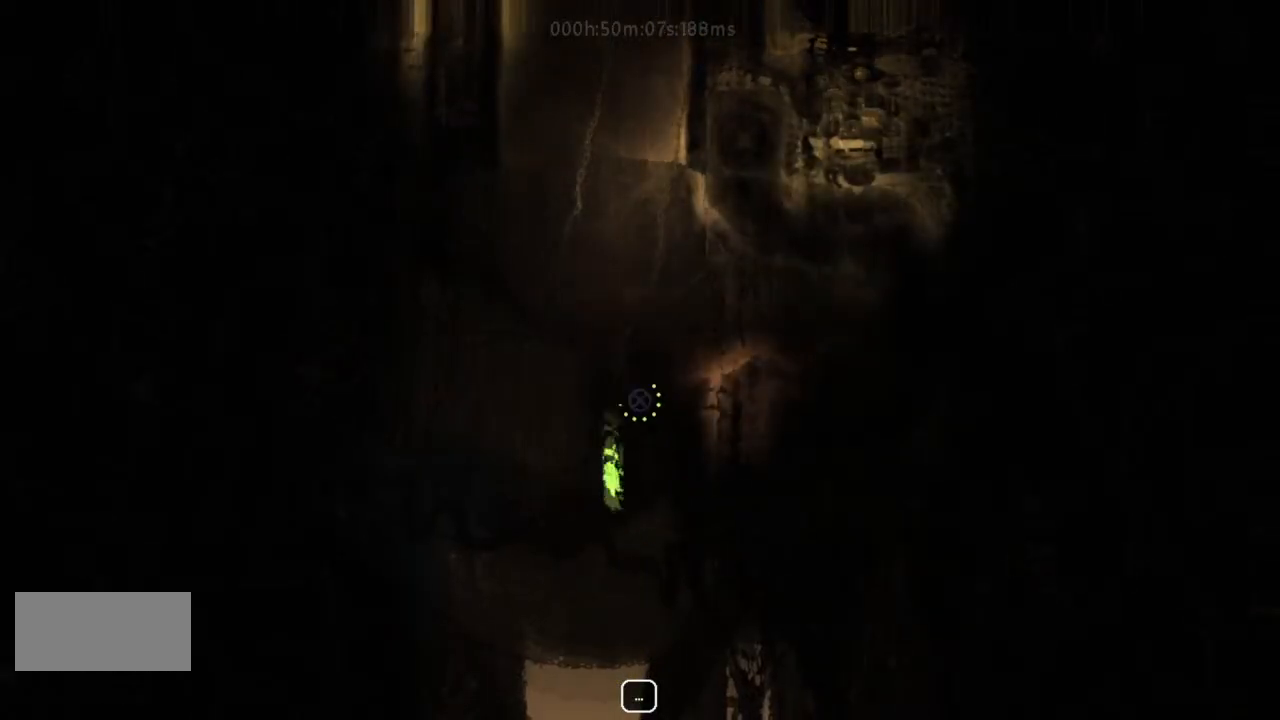
{"keys": ["up"], "events": []}
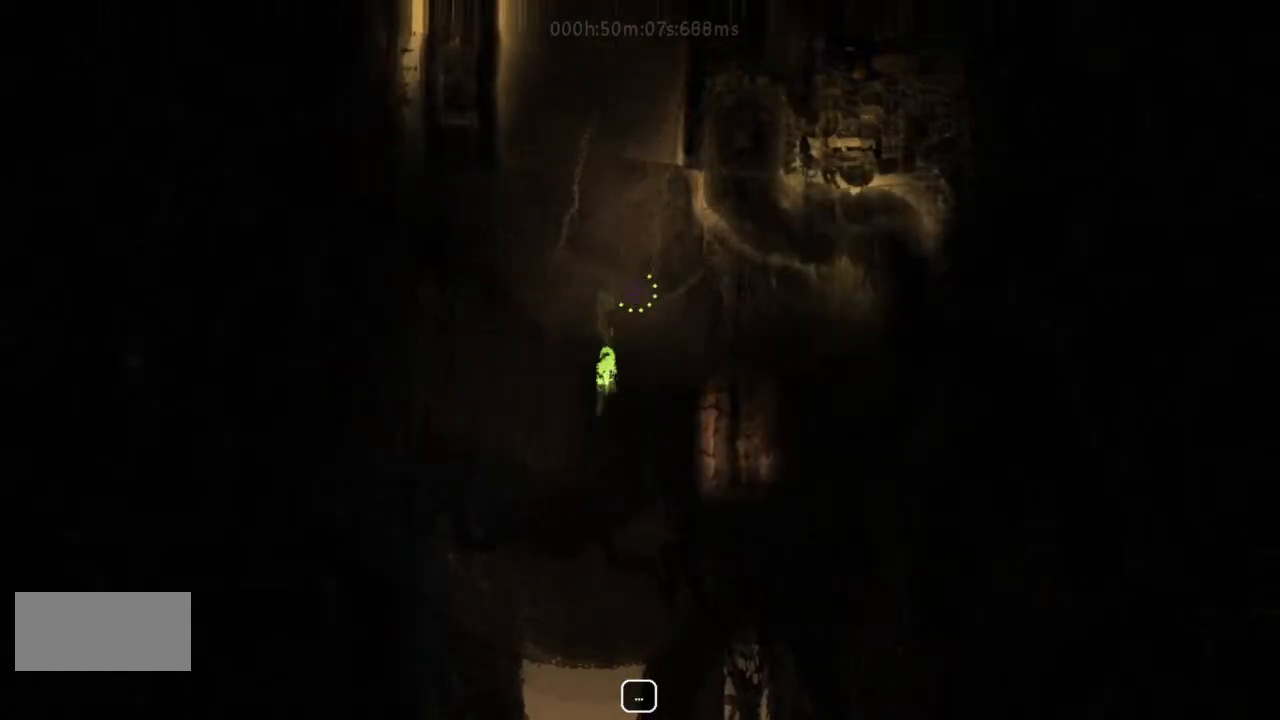
{"keys": ["up"], "events": []}
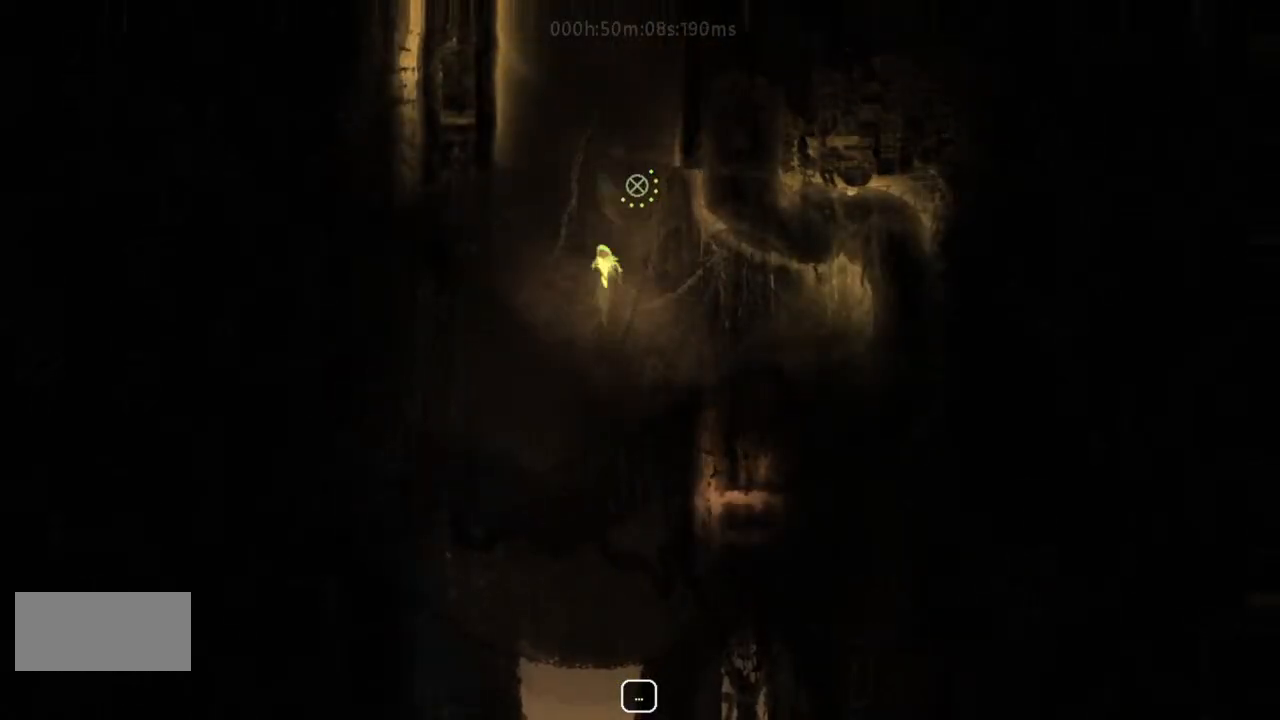
{"keys": ["up"], "events": []}
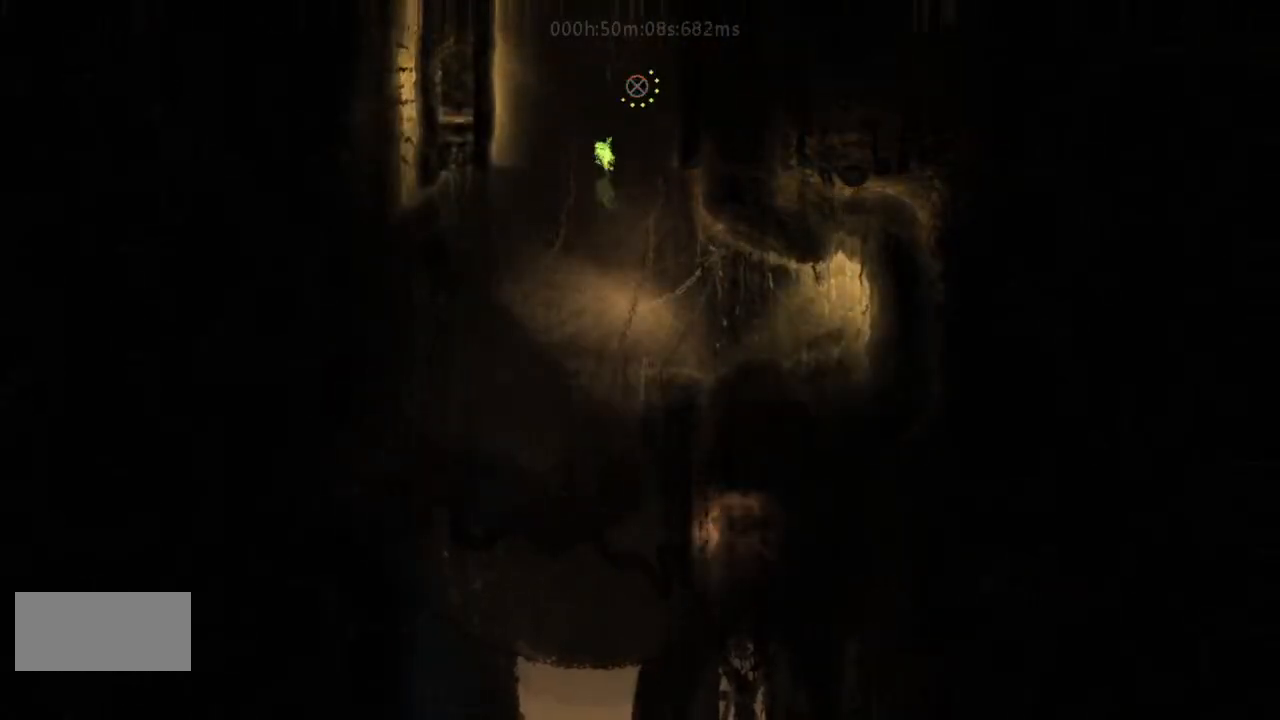
{"keys": ["up"], "events": []}
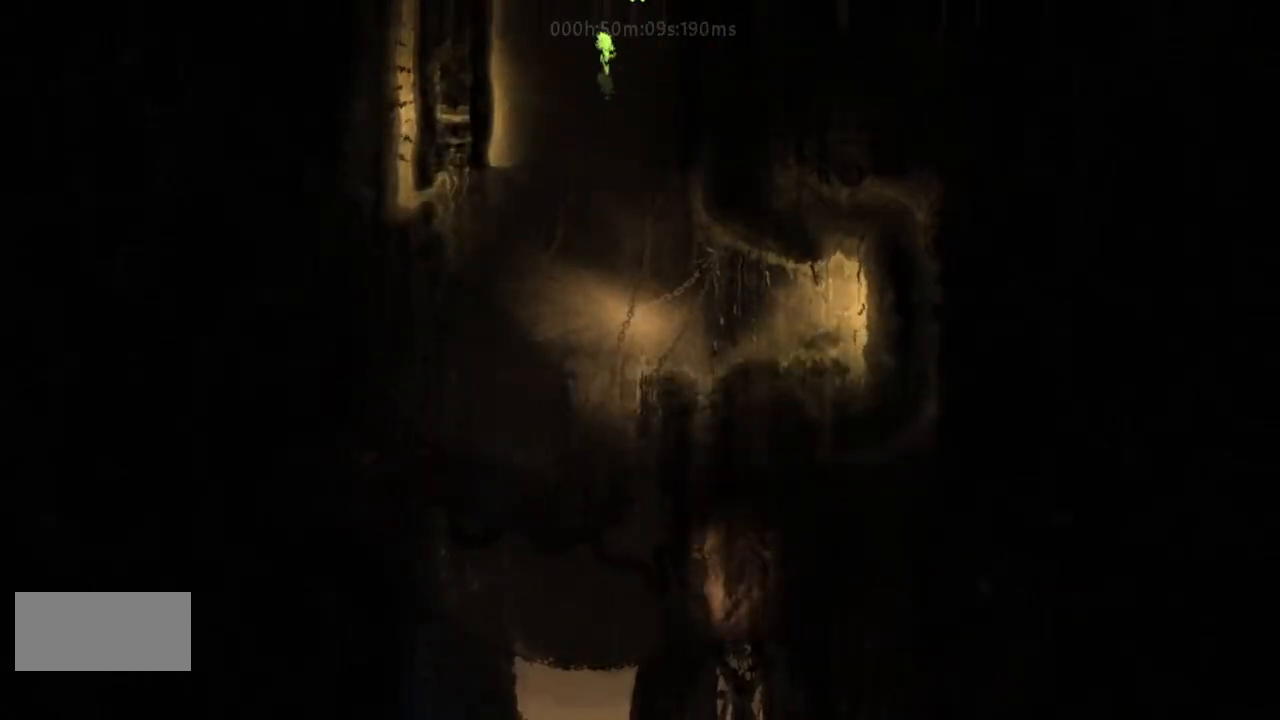
{"keys": ["up"], "events": []}
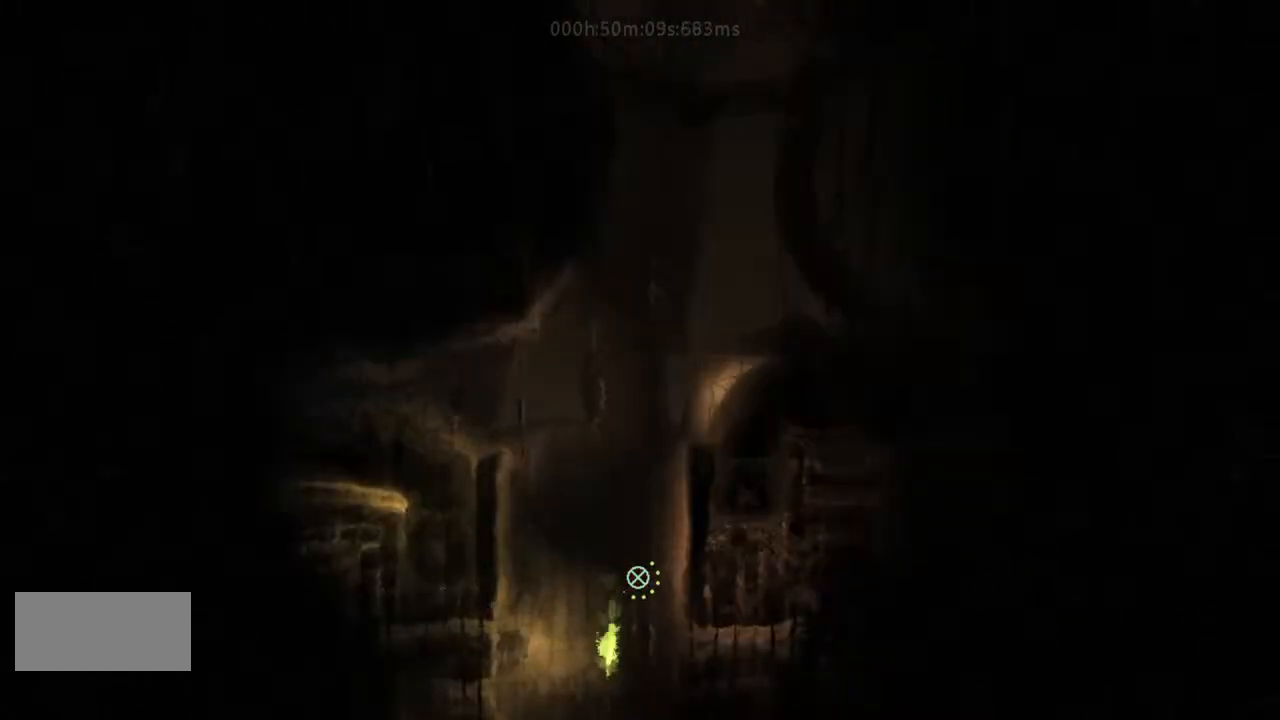
{"keys": ["up"], "events": []}
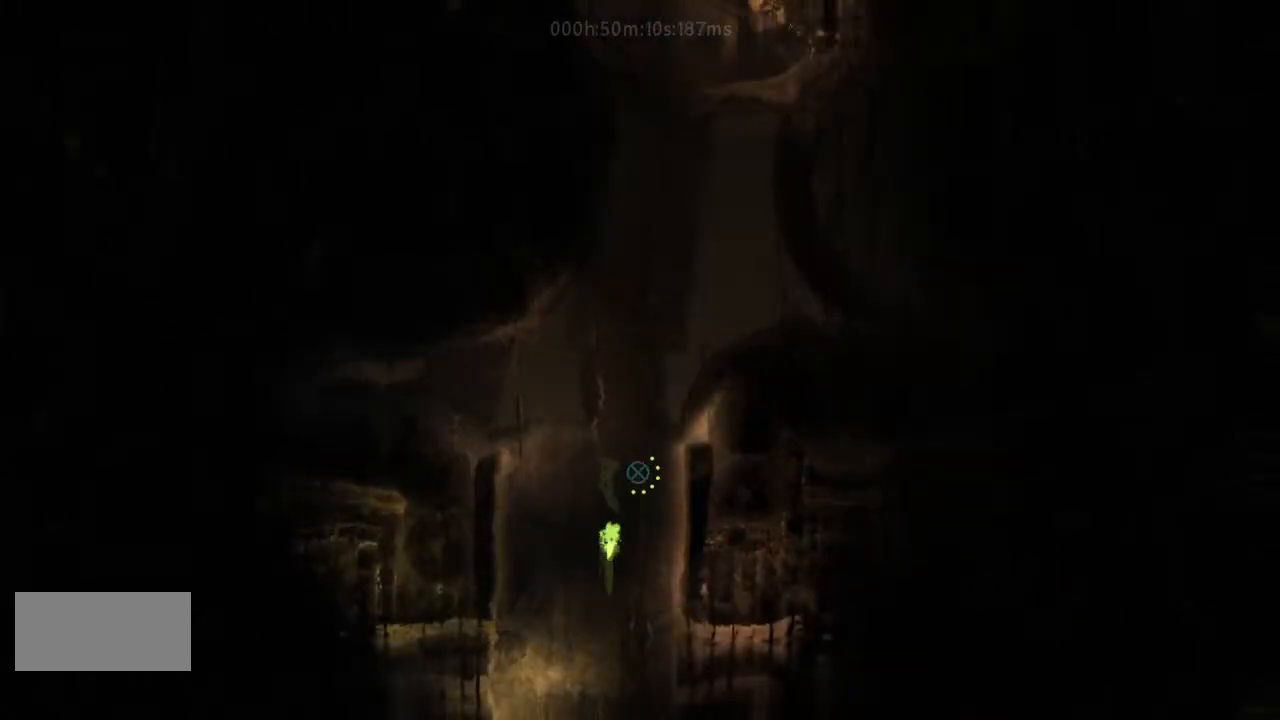
{"keys": ["up"], "events": []}
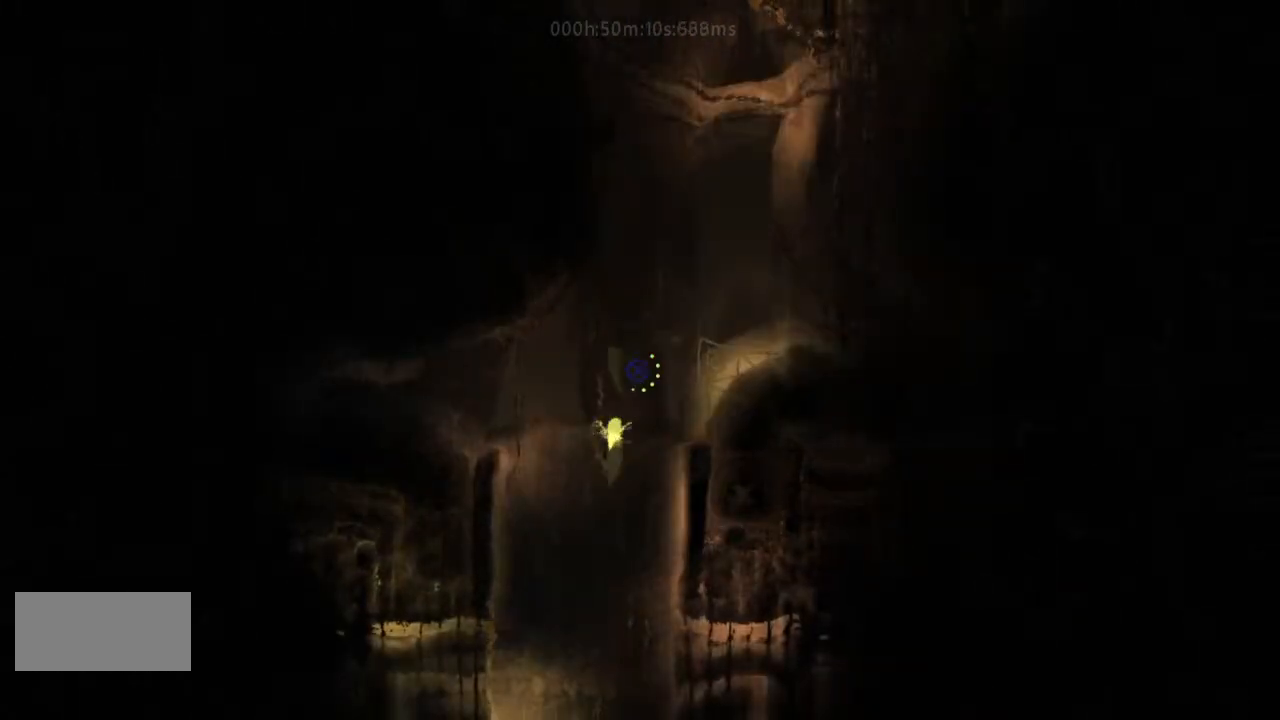
{"keys": ["up"], "events": [[100, "right", "down"], [233, "right", "up"]]}
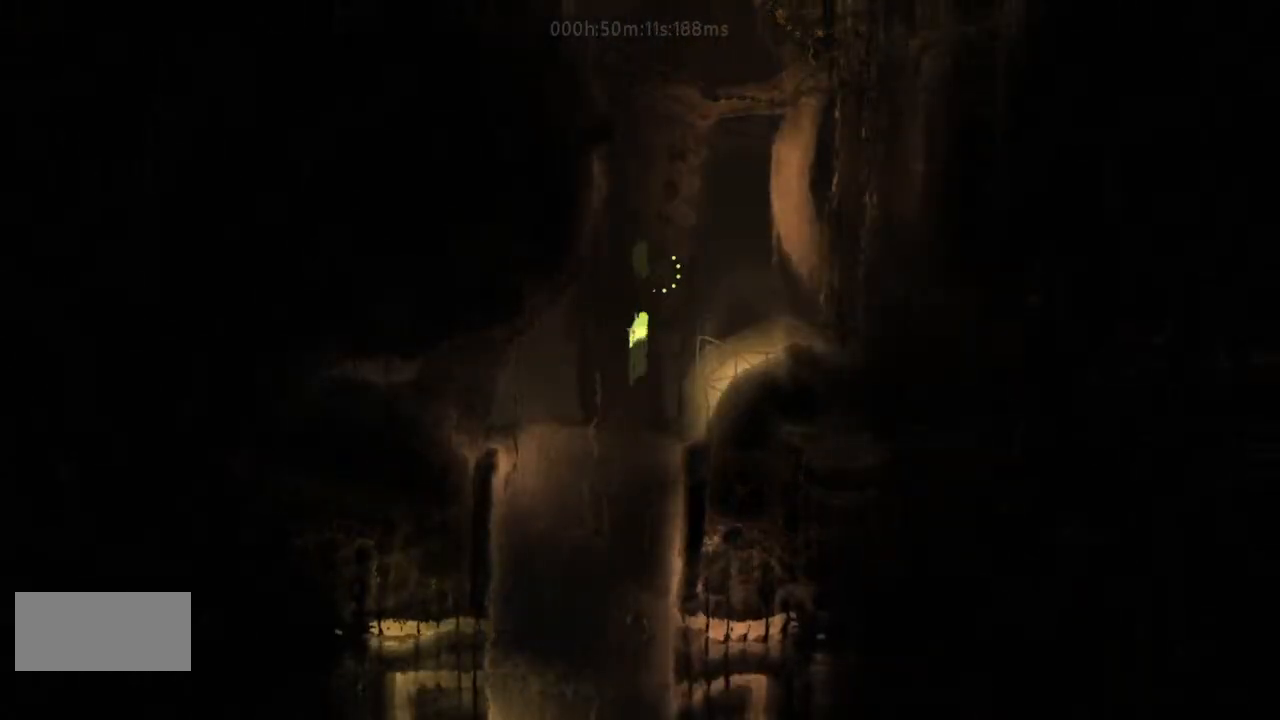
{"keys": ["up"], "events": []}
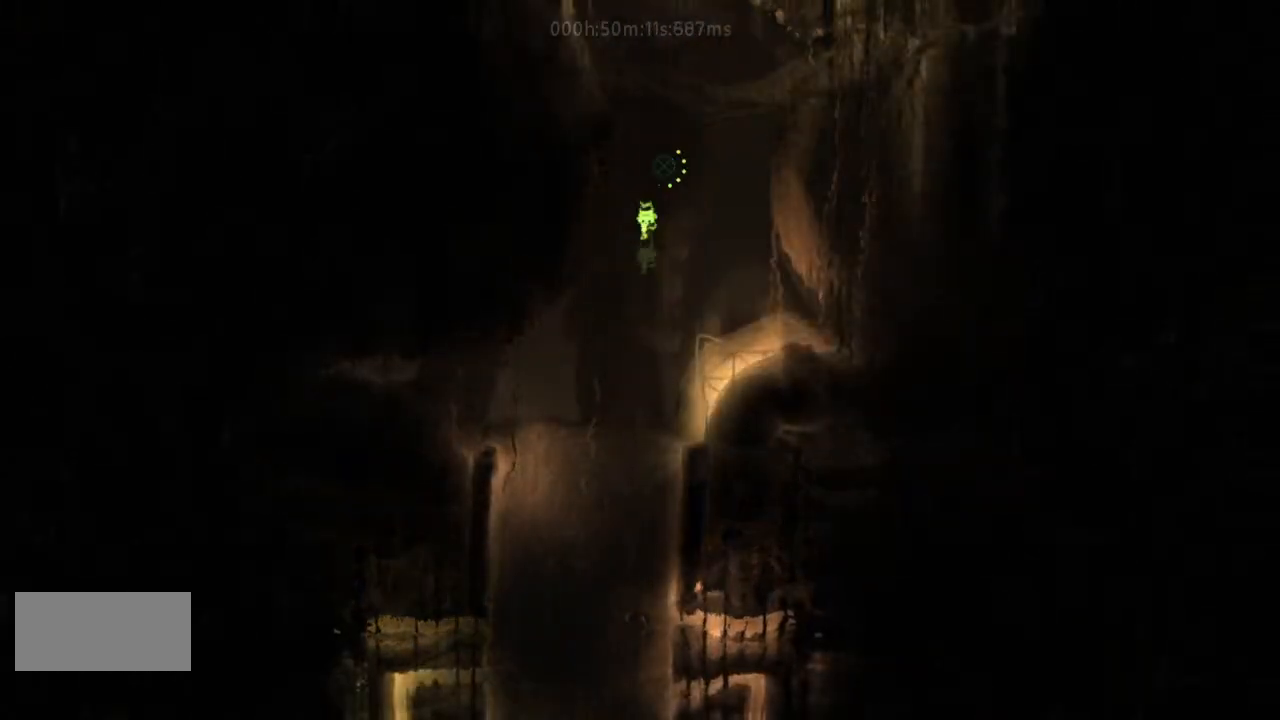
{"keys": ["up"], "events": []}
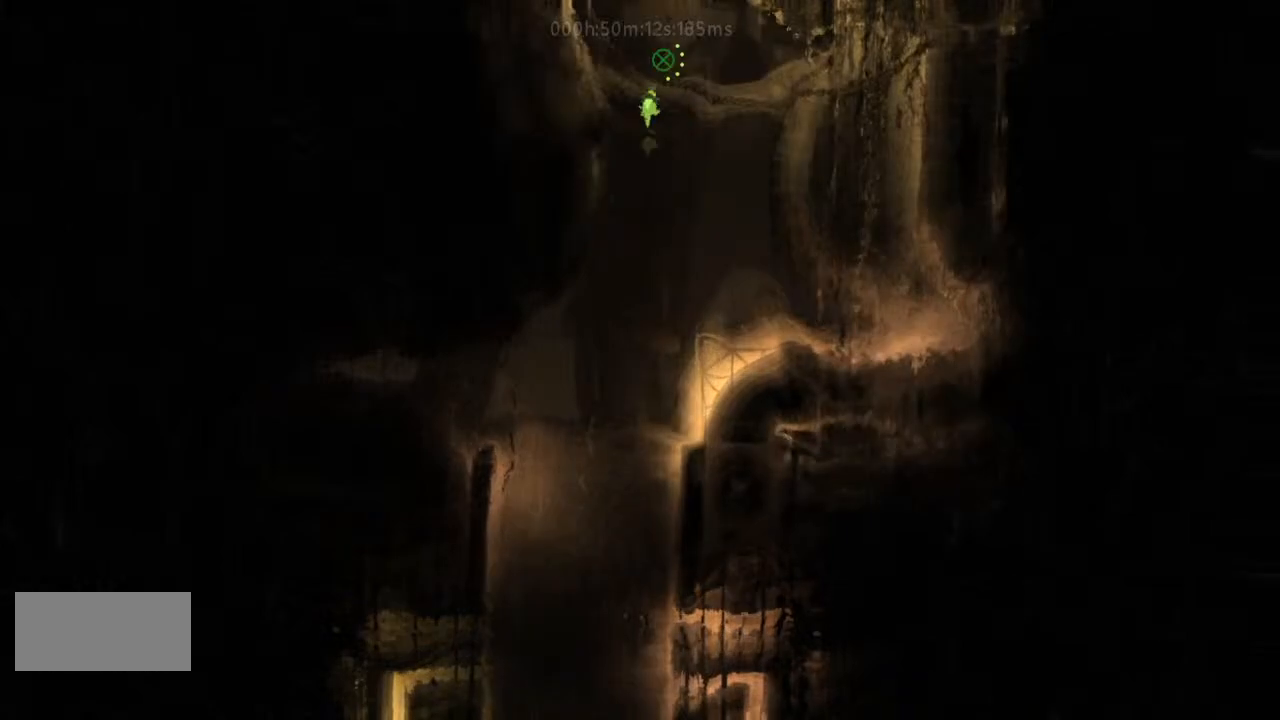
{"keys": ["up"], "events": []}
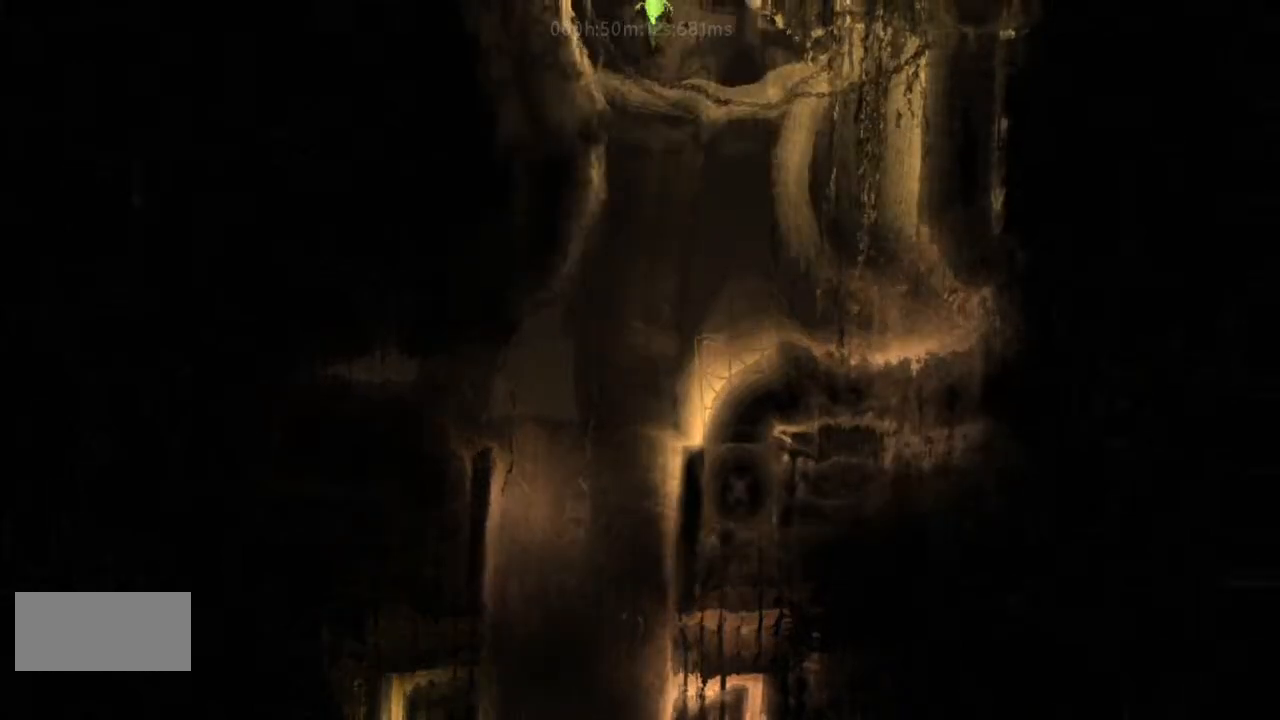
{"keys": ["up"], "events": []}
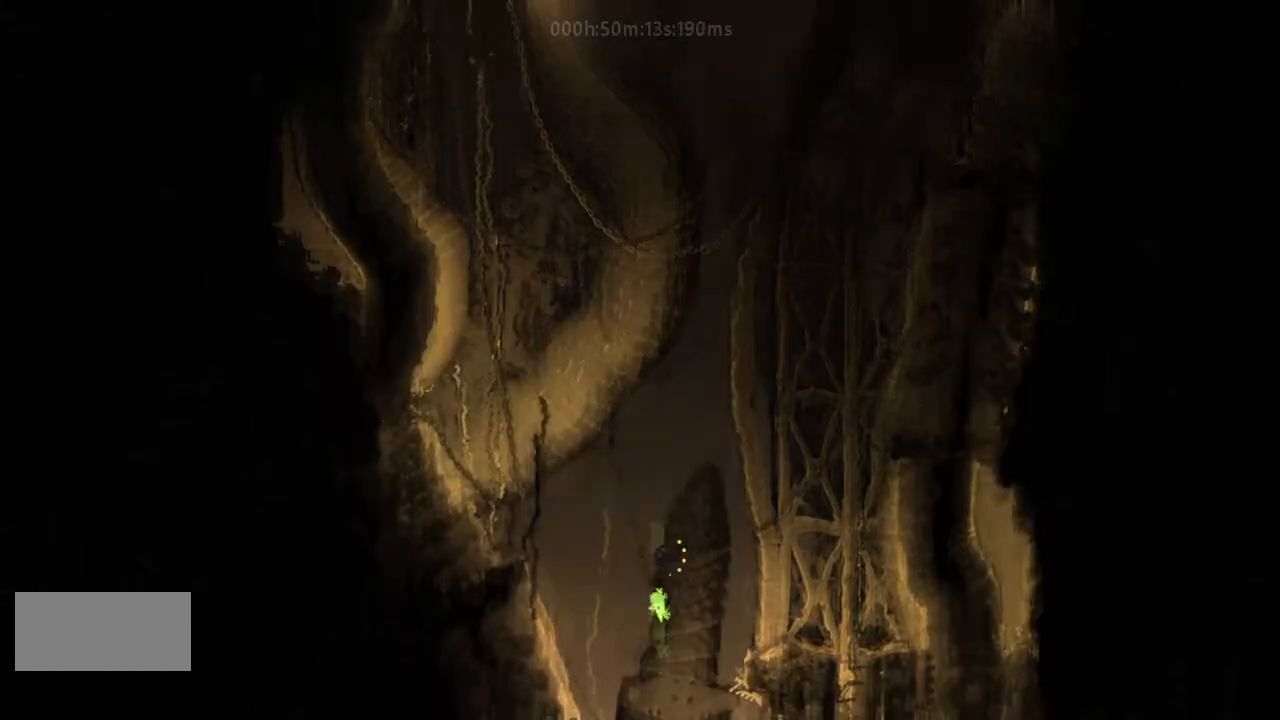
{"keys": ["up"], "events": []}
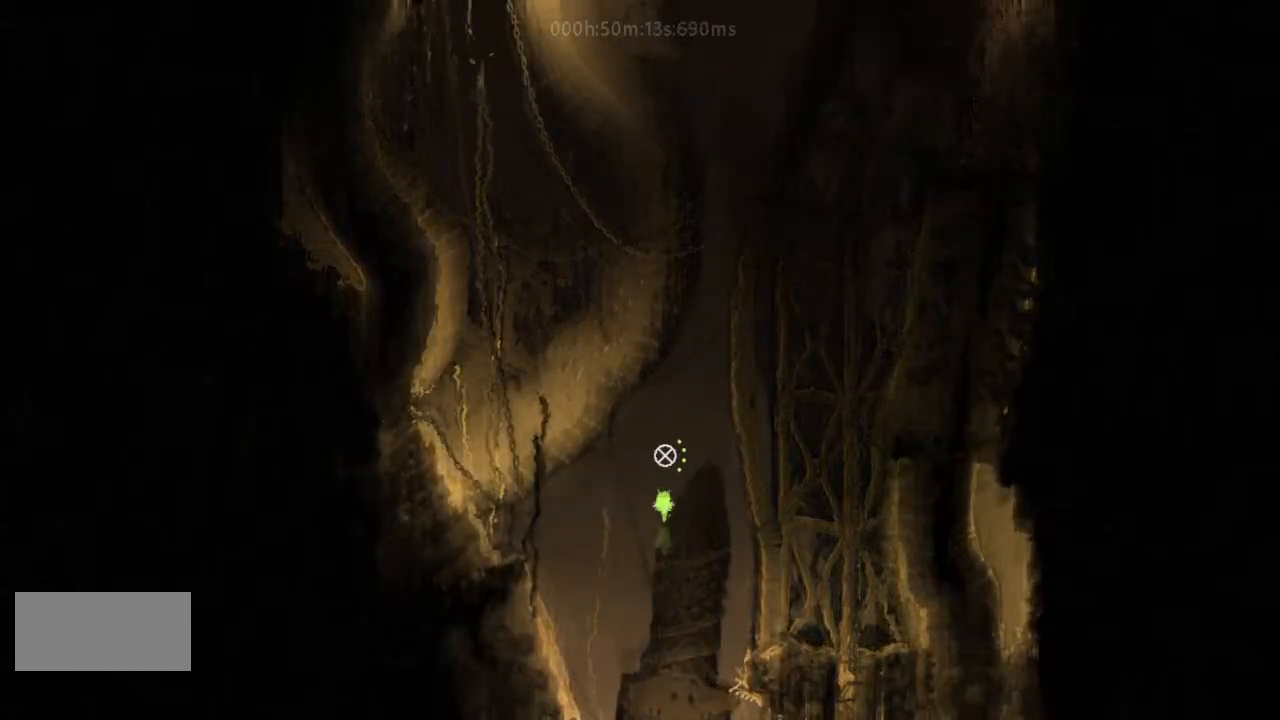
{"keys": ["up"], "events": []}
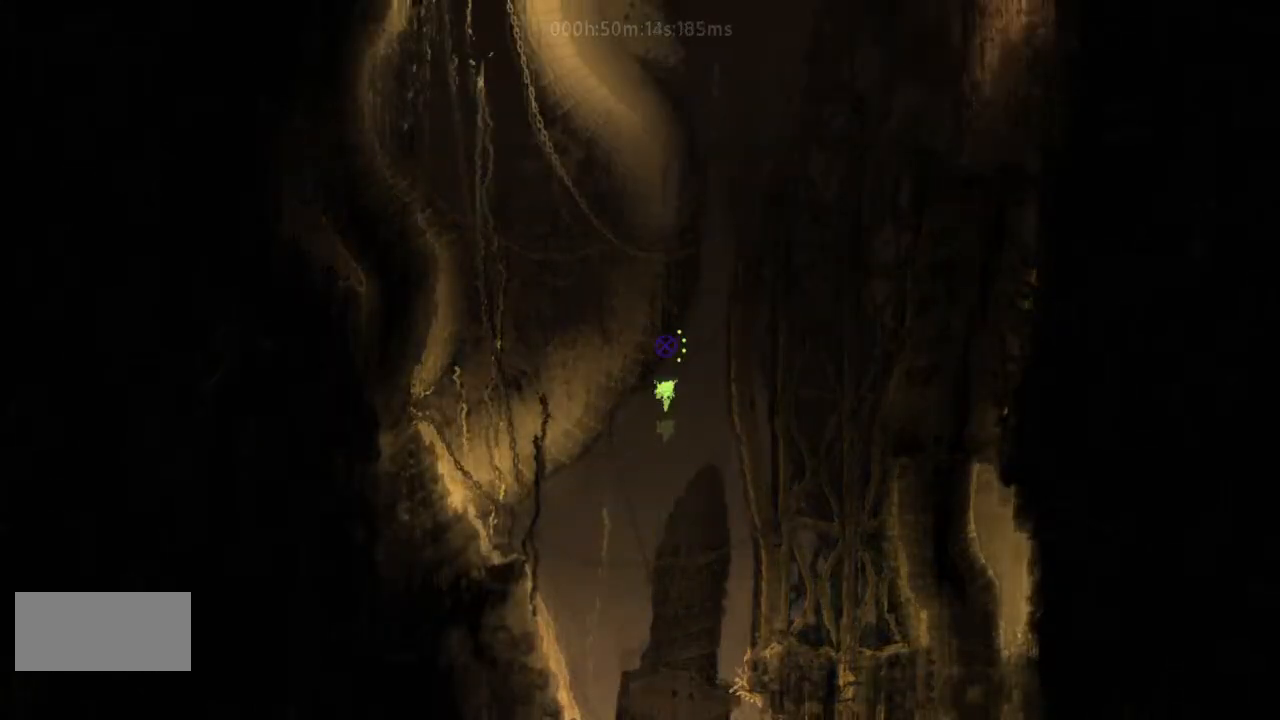
{"keys": ["up"], "events": []}
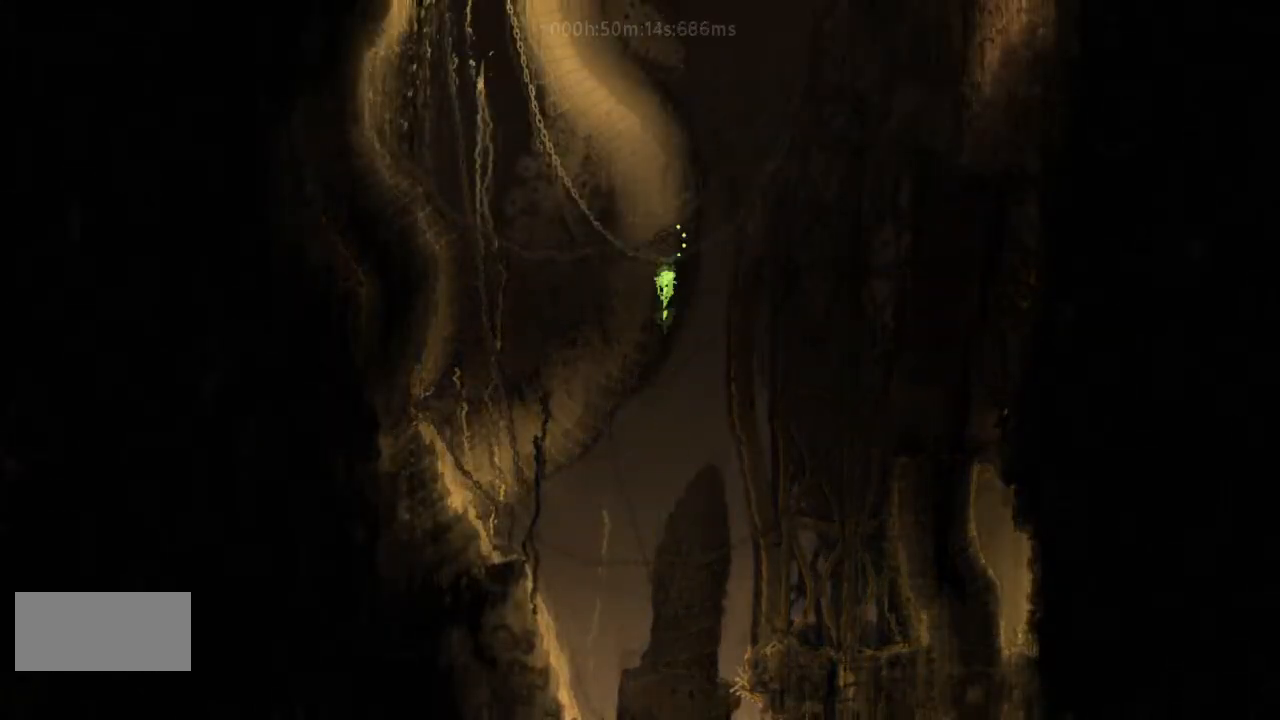
{"keys": ["up"], "events": []}
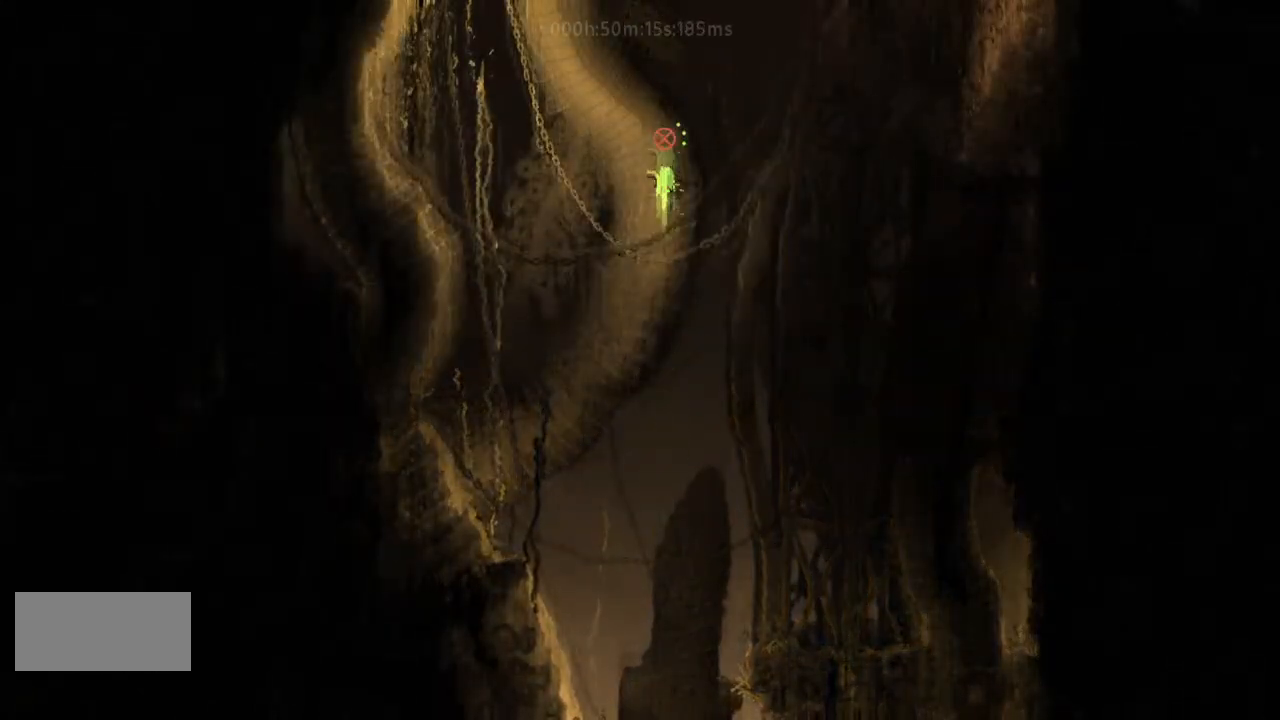
{"keys": ["up"], "events": []}
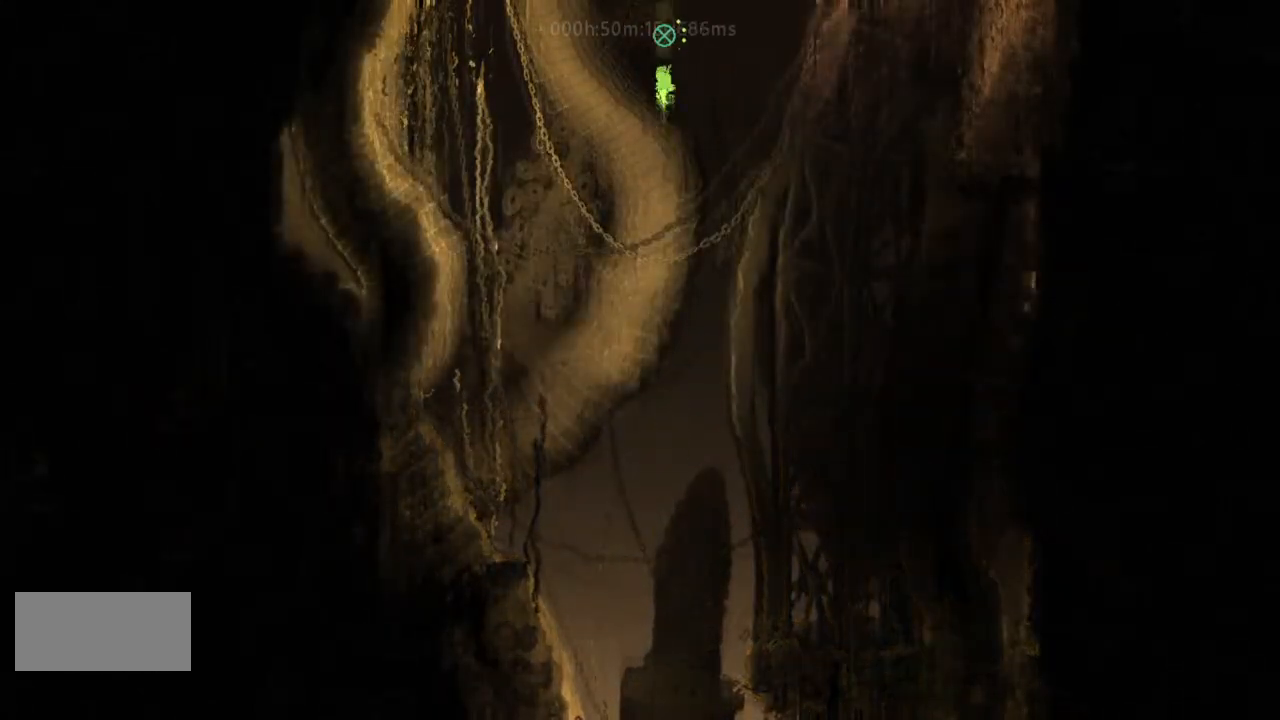
{"keys": ["up"], "events": []}
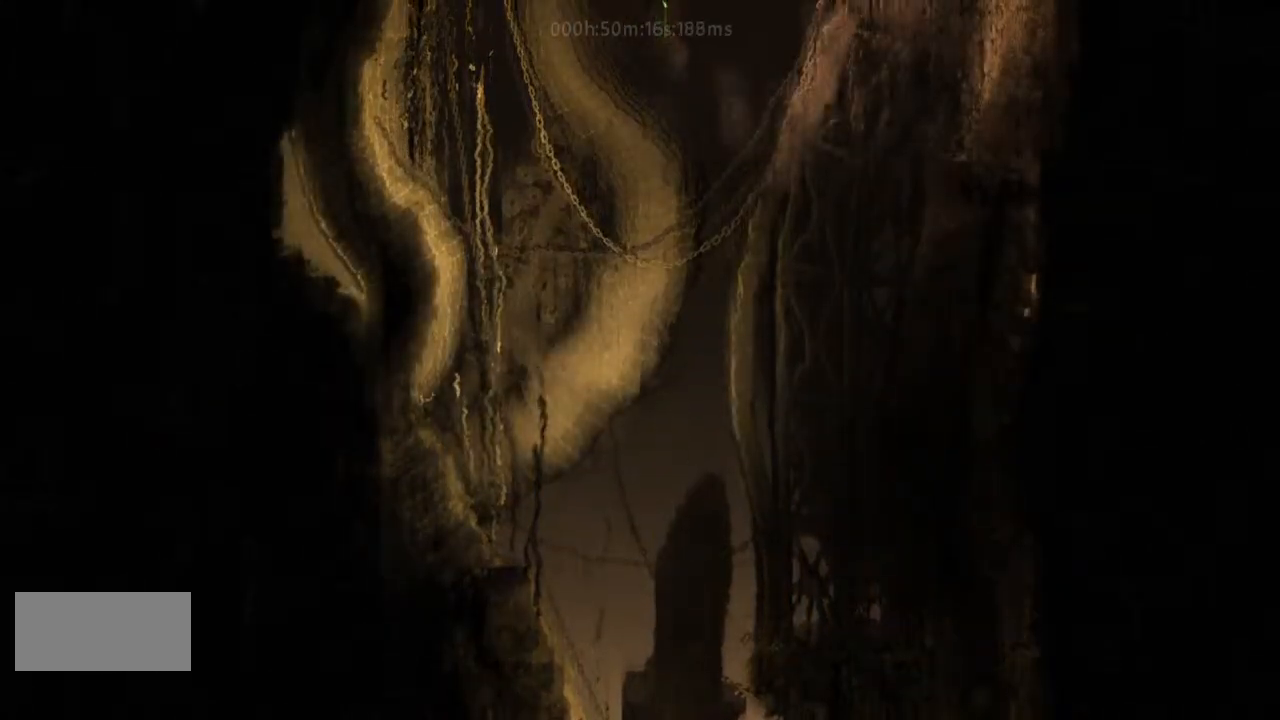
{"keys": ["up"], "events": []}
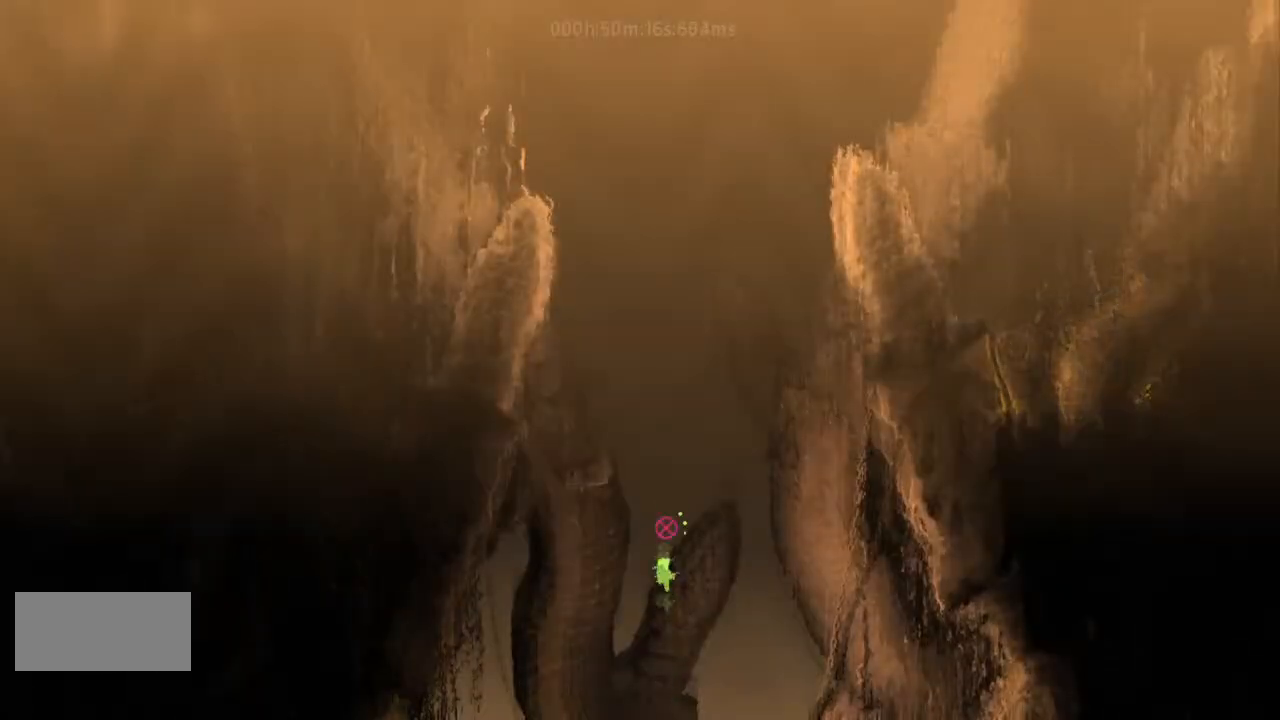
{"keys": ["up"], "events": []}
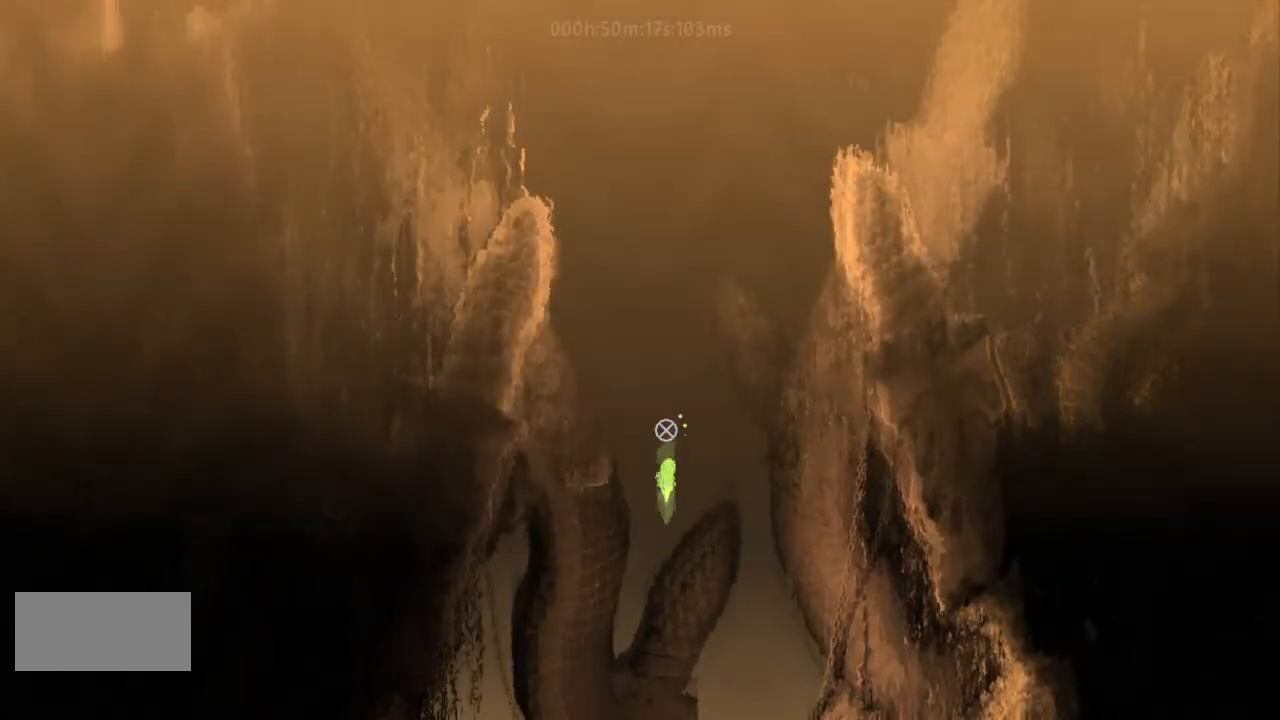
{"keys": ["up"], "events": []}
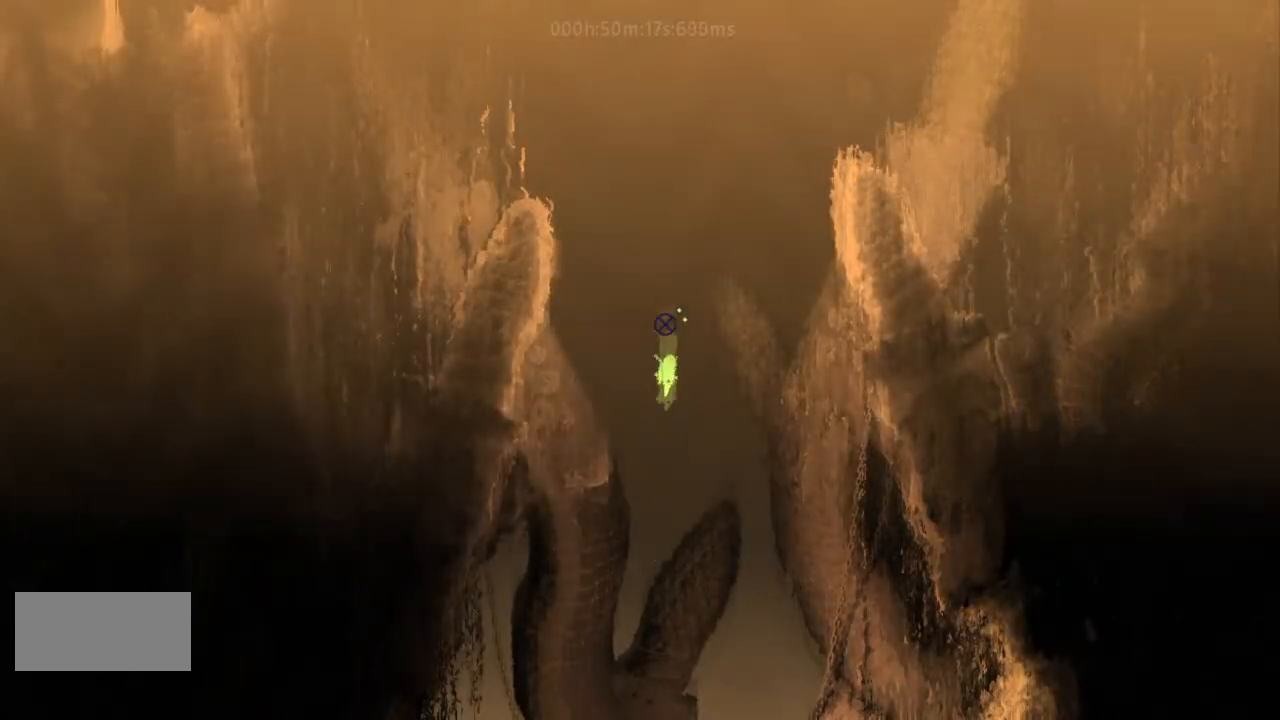
{"keys": ["up"], "events": []}
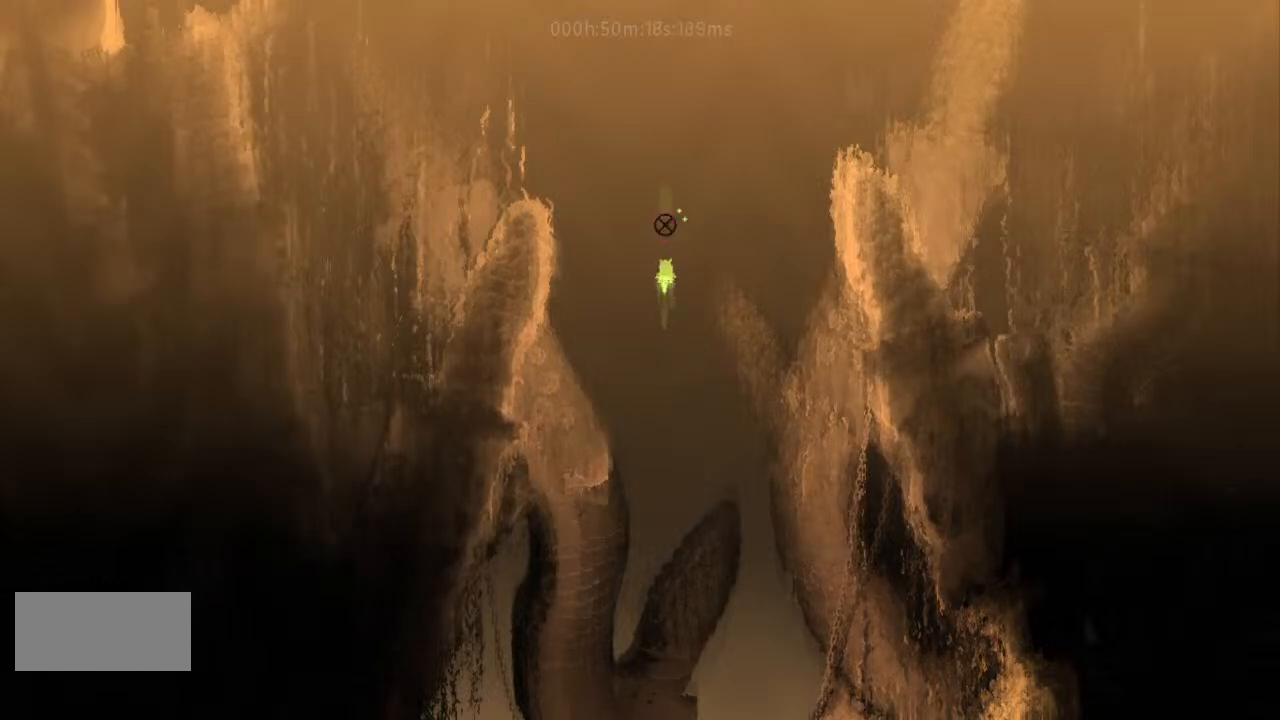
{"keys": ["up"], "events": []}
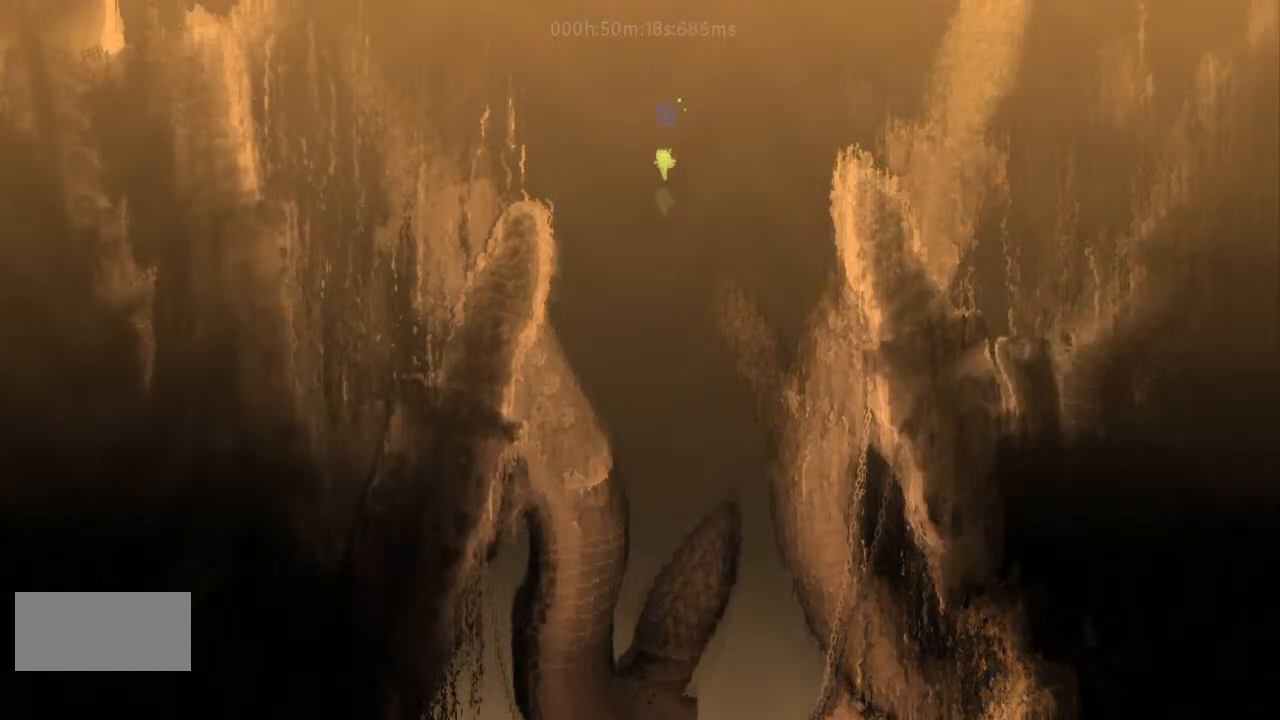
{"keys": ["up"], "events": []}
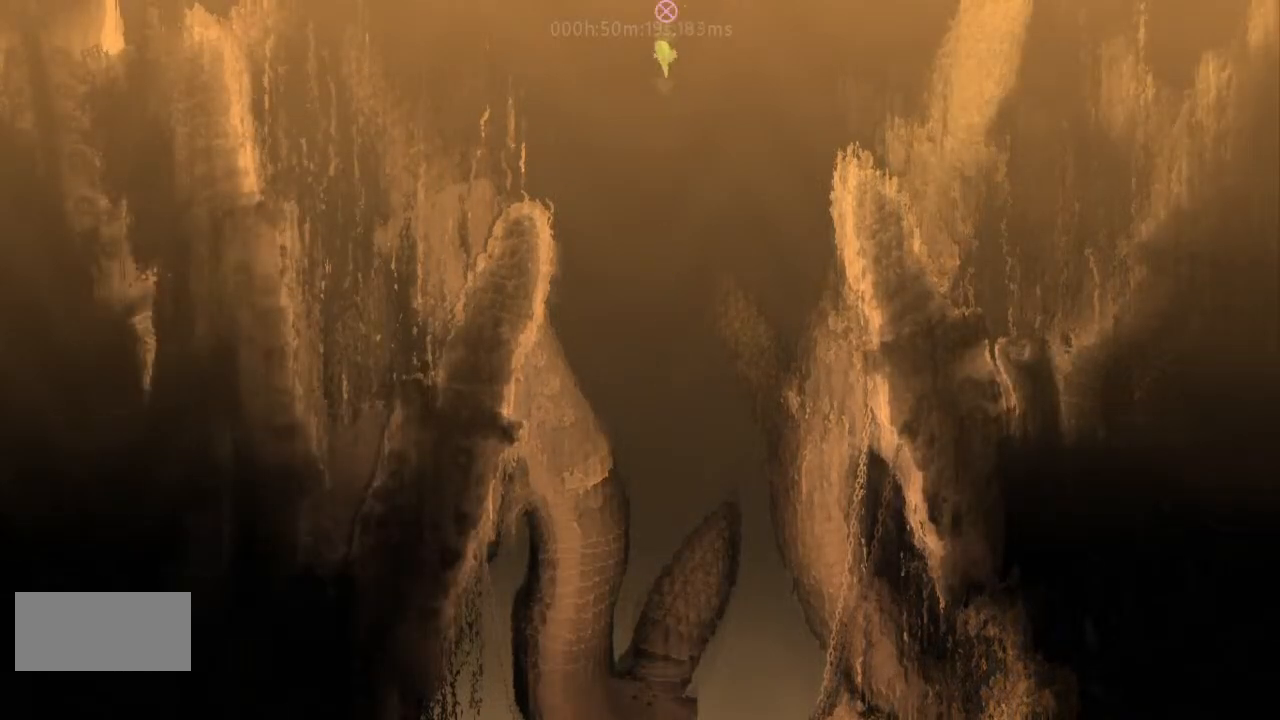
{"keys": ["up"], "events": []}
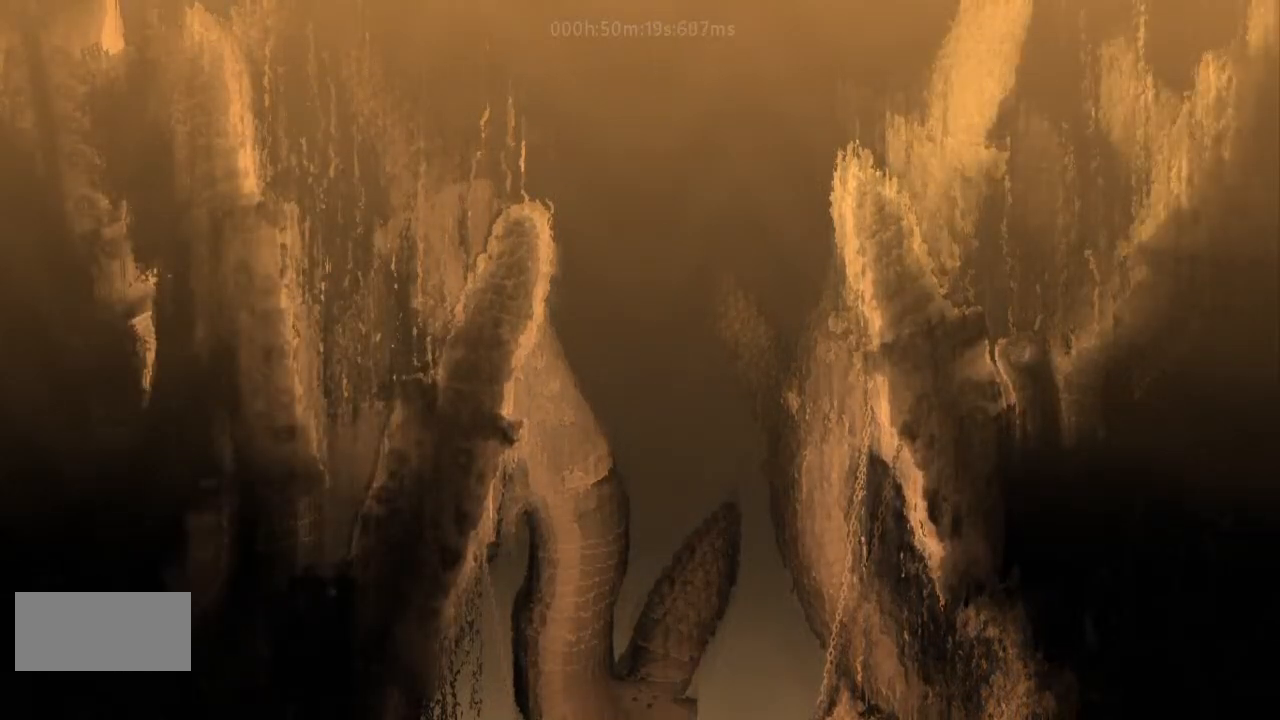
{"keys": ["up"], "events": []}
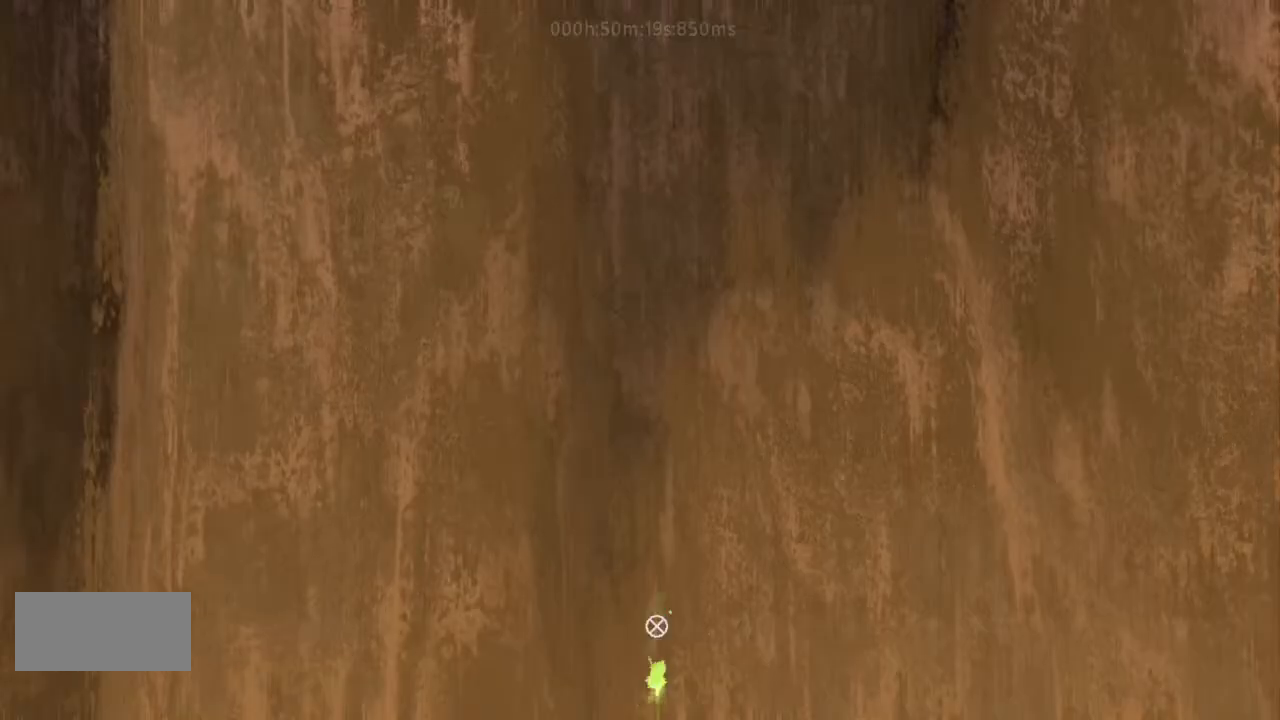
{"keys": [], "events": [[500, "up", "up"]]}